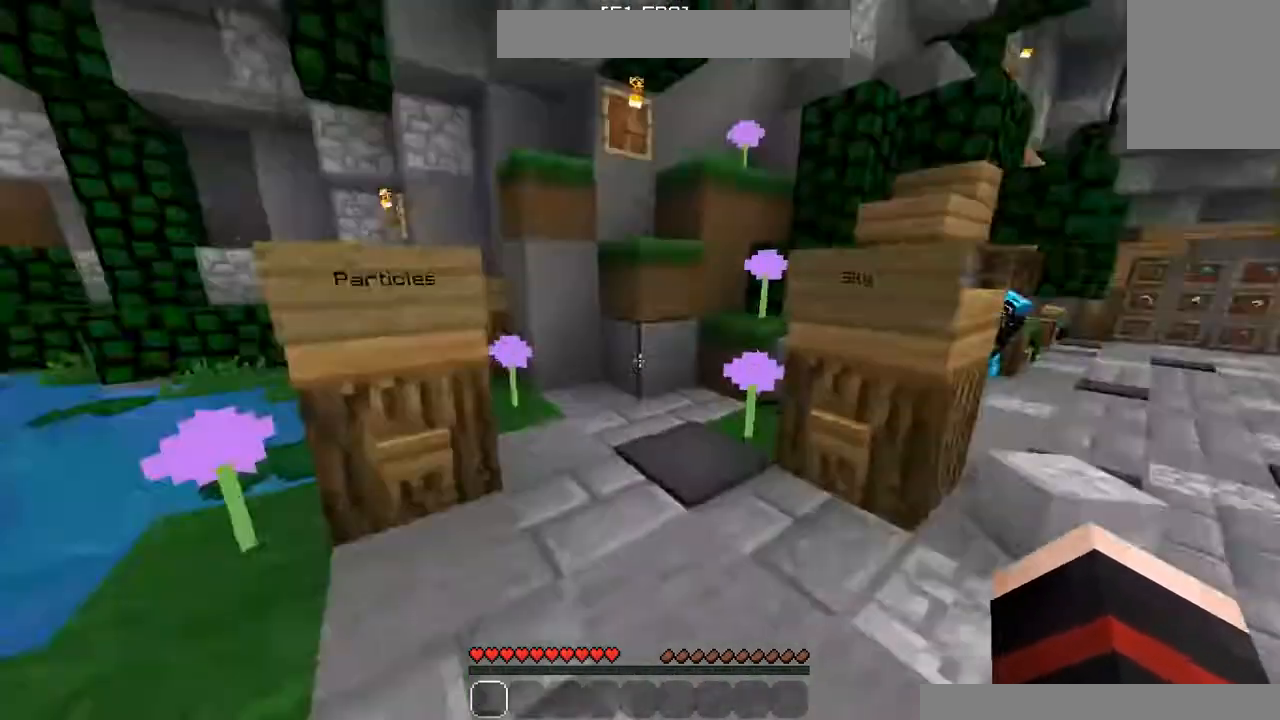
Gameplay with keyboard and mouse; each line is a JSON object with the keys and mouse buttons held at the frame after it. "events" lists presses ("down") and releases ("up") of "a", "d", "s", "w", "mouse_left" and "mouse_right" between this image and that frame as [ms after this image, input, new state], when the widget could be followed in between. "mouse_left", "mouse_right" = the "left", "right" buttons of the "mouse" list. No other keys are recorded. Fast repeated clicks can show as one long hold. Mouse movement is not recorded.
{"keys": [], "mouse": [], "events": []}
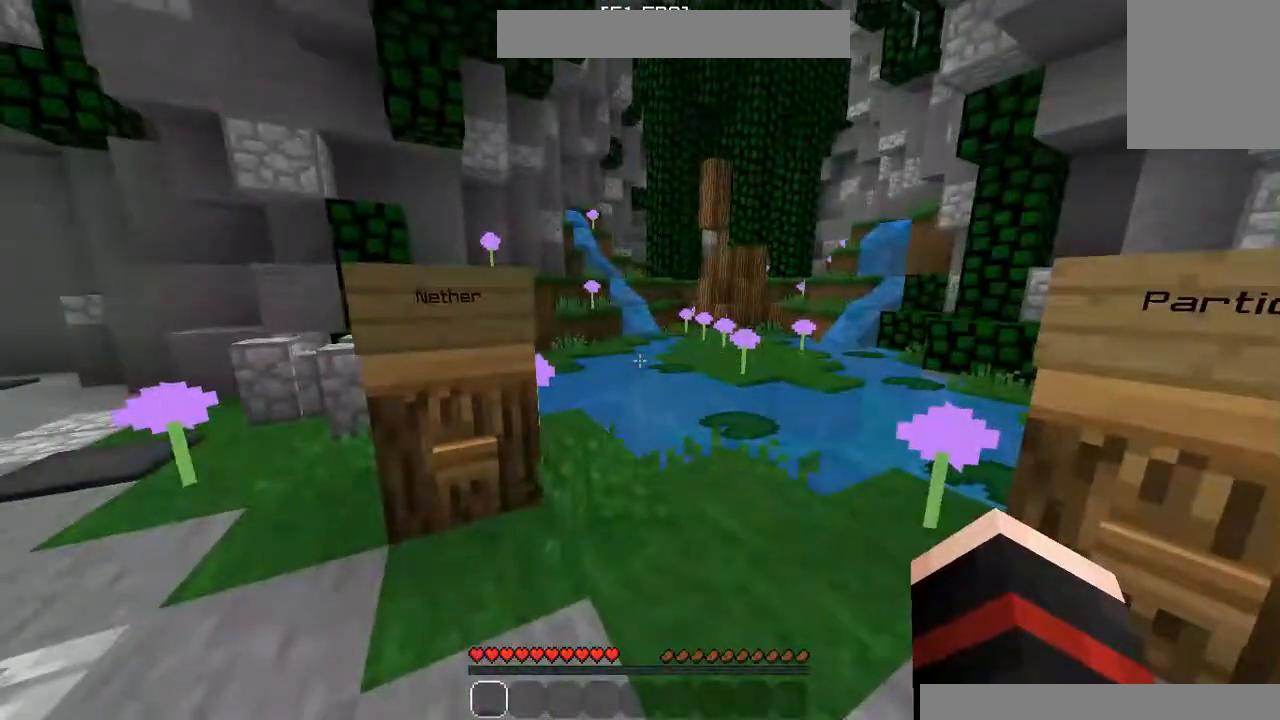
{"keys": [], "mouse": [], "events": []}
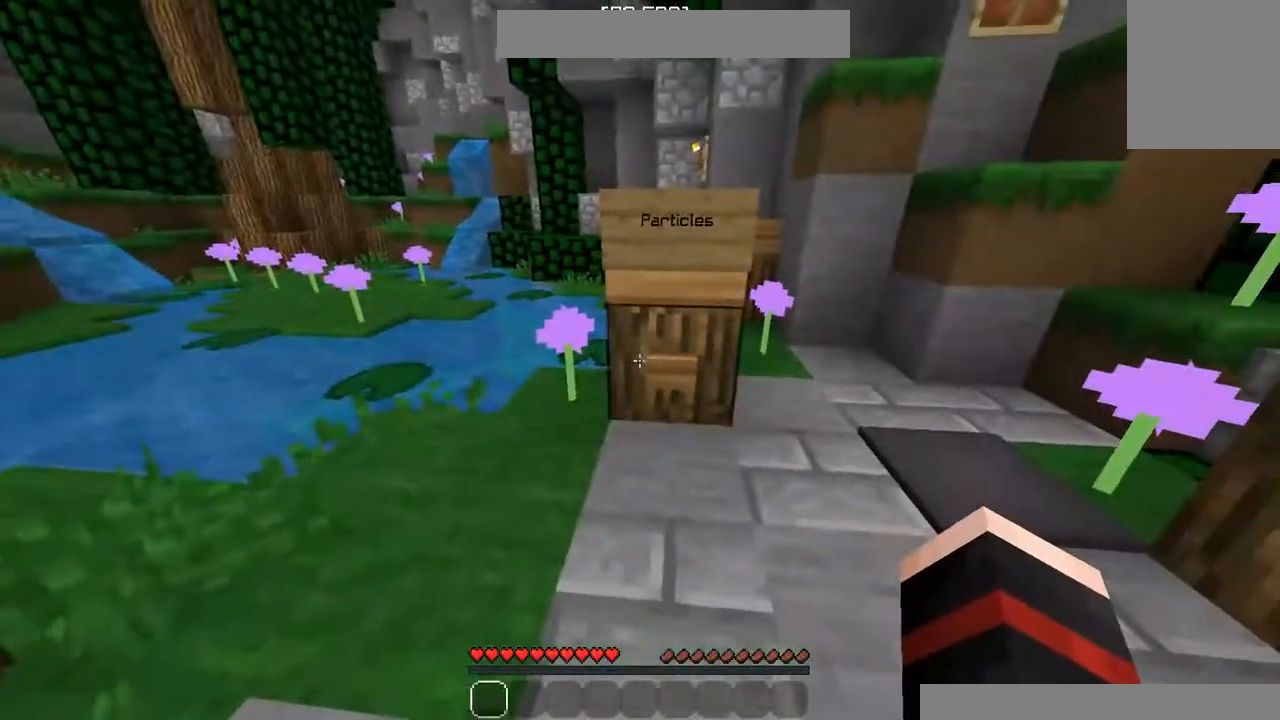
{"keys": [], "mouse": [], "events": [[360, "mouse_right", "down"], [480, "mouse_right", "up"]]}
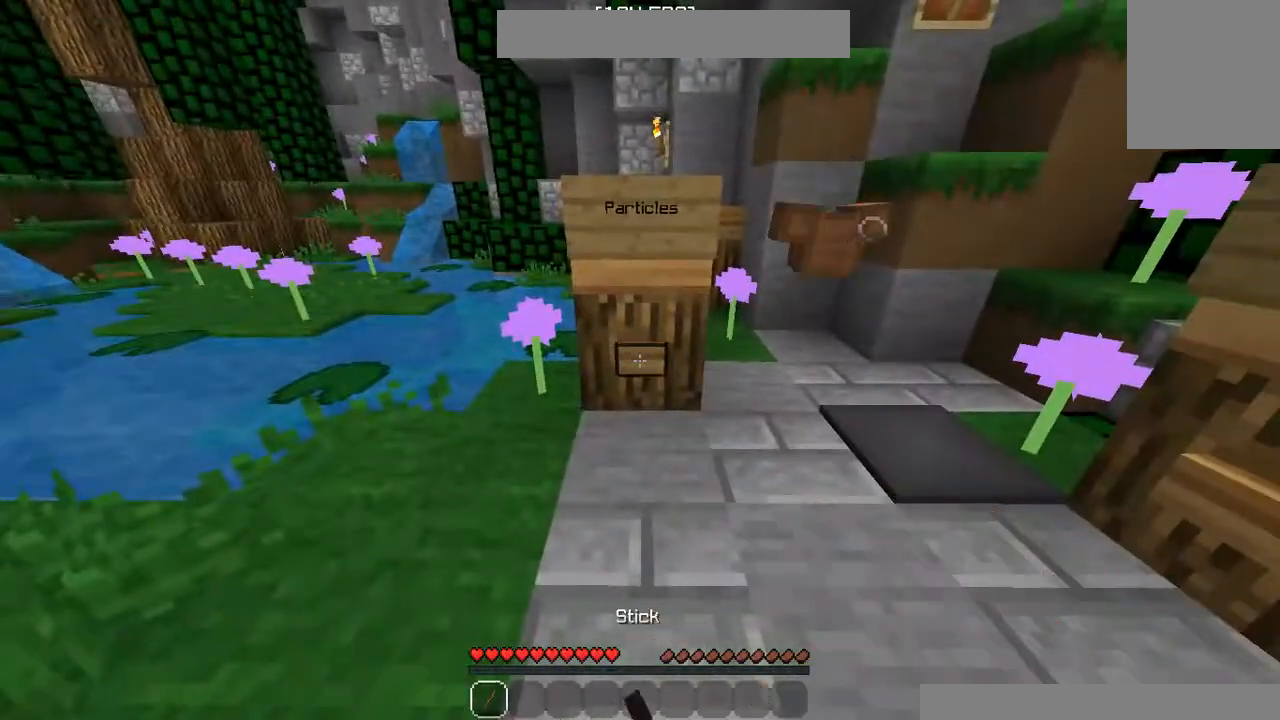
{"keys": [], "mouse": [], "events": []}
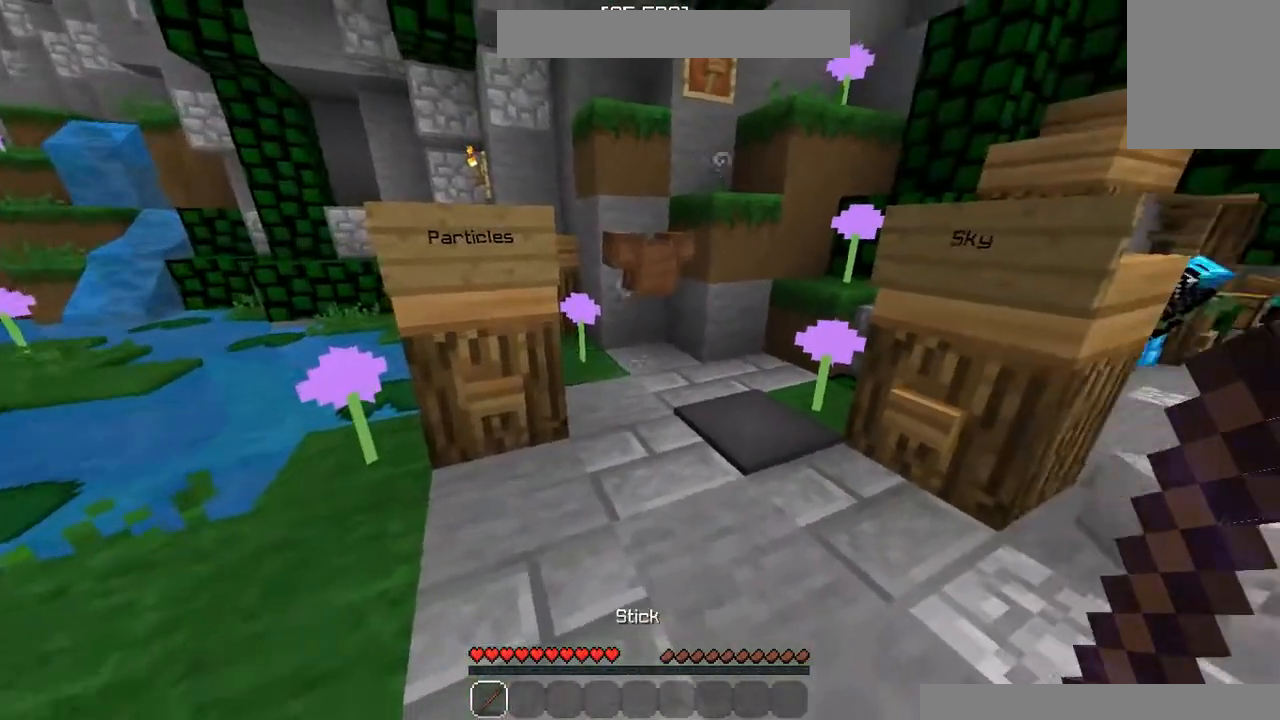
{"keys": ["w"], "mouse": [], "events": [[440, "w", "down"]]}
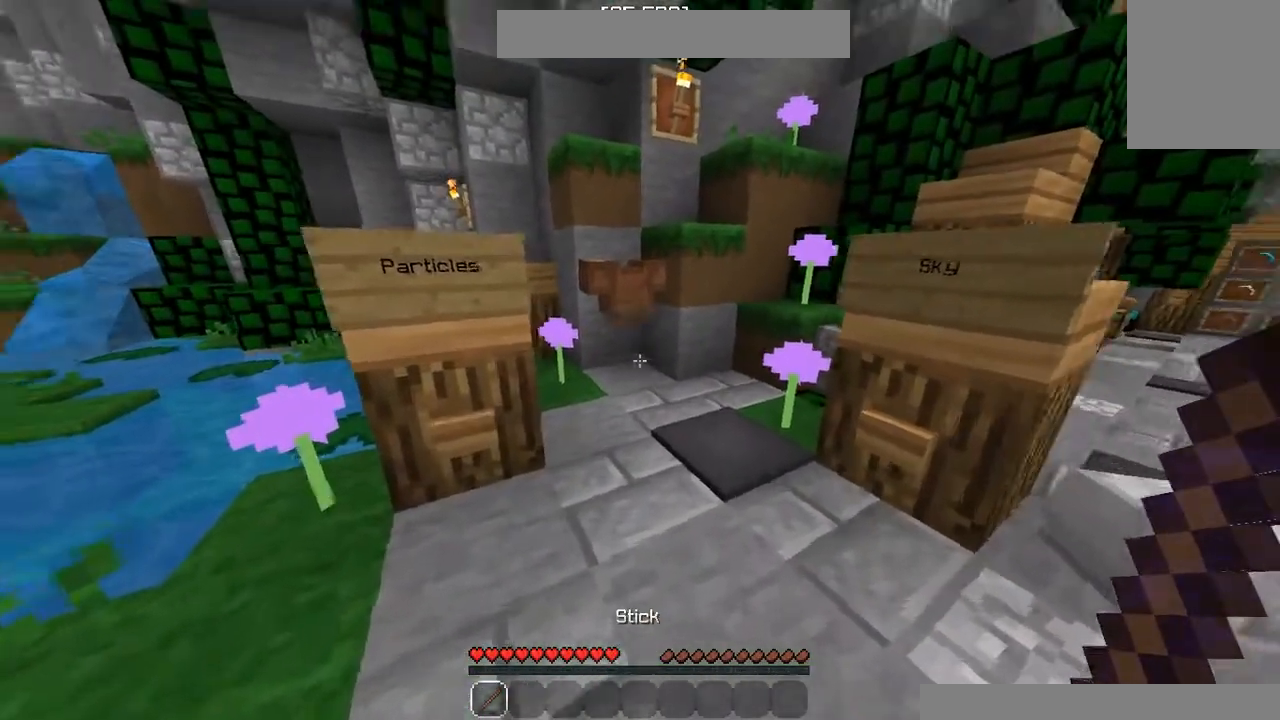
{"keys": [], "mouse": [], "events": [[160, "w", "up"]]}
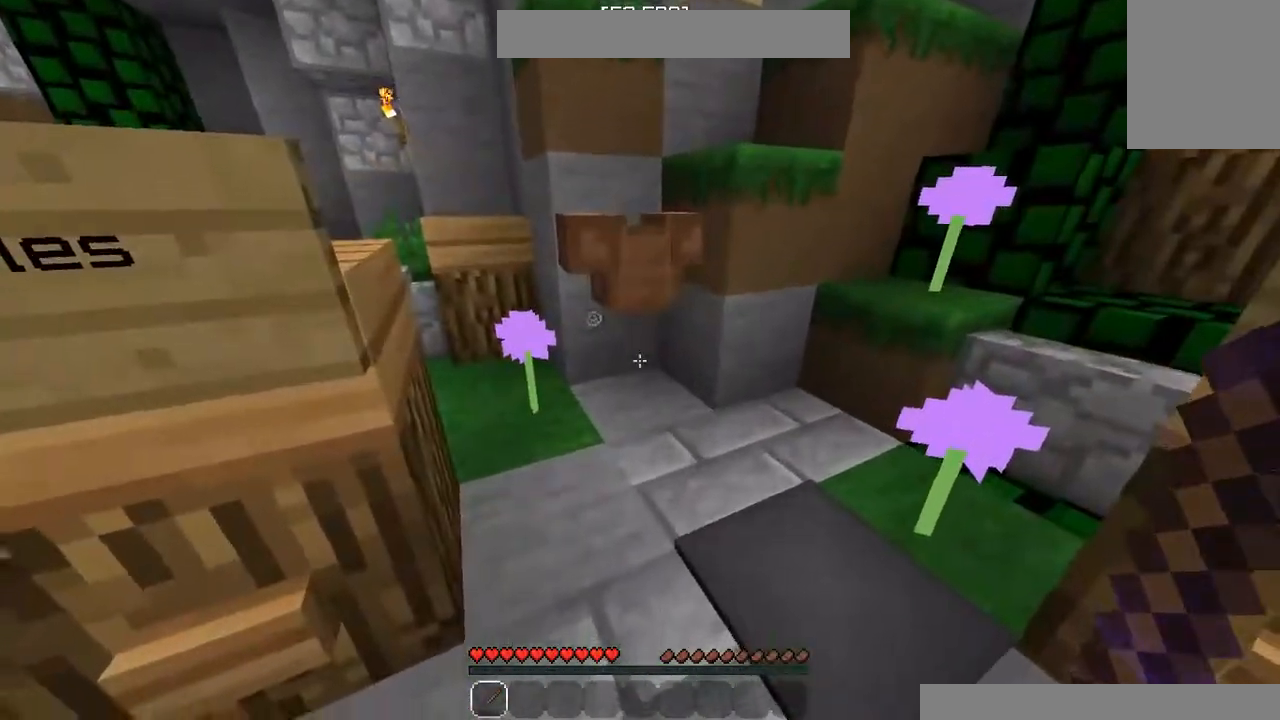
{"keys": [], "mouse": [], "events": [[360, "mouse_left", "down"], [440, "mouse_left", "up"]]}
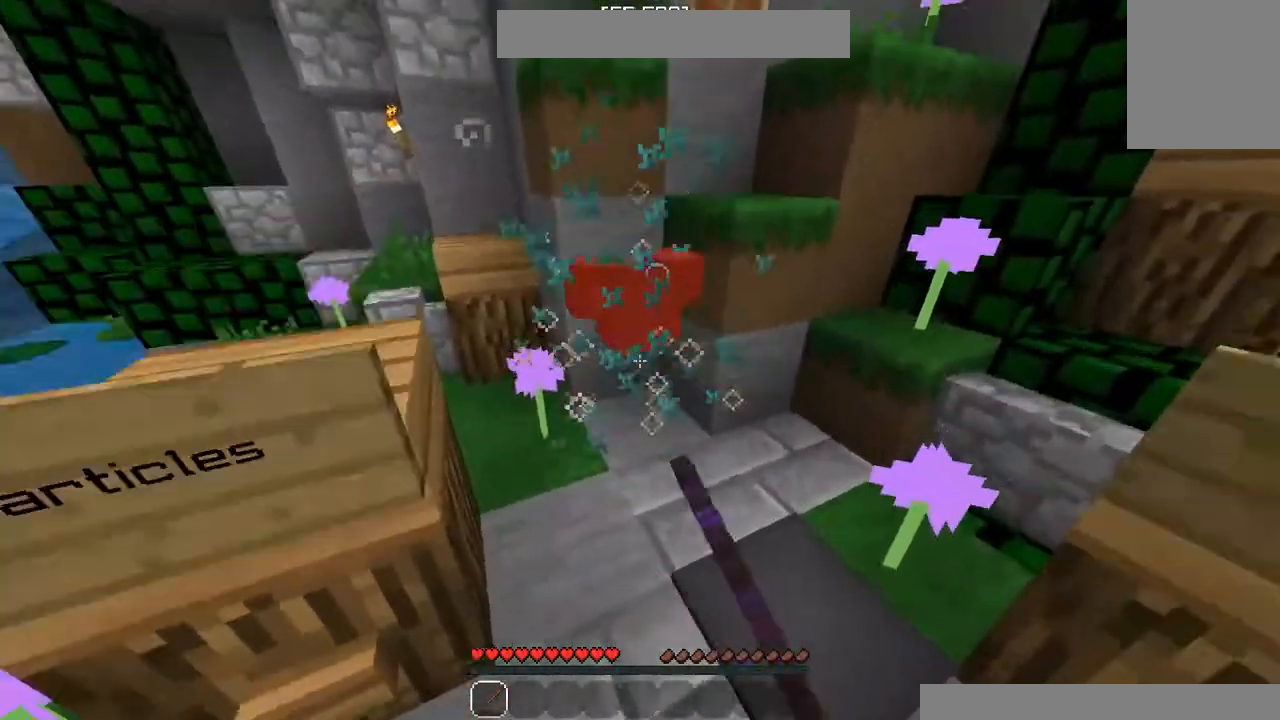
{"keys": [], "mouse": [], "events": [[320, "mouse_left", "down"], [380, "mouse_left", "up"]]}
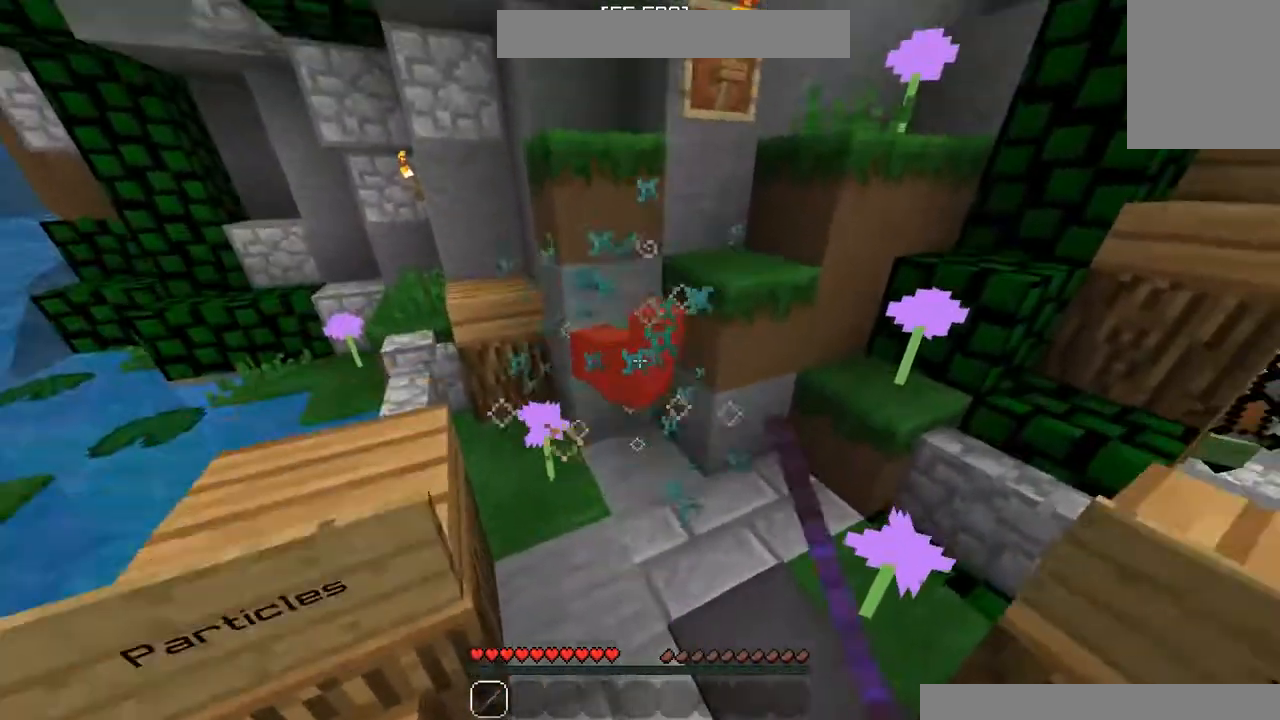
{"keys": [], "mouse": [], "events": [[220, "mouse_left", "down"], [320, "mouse_left", "up"]]}
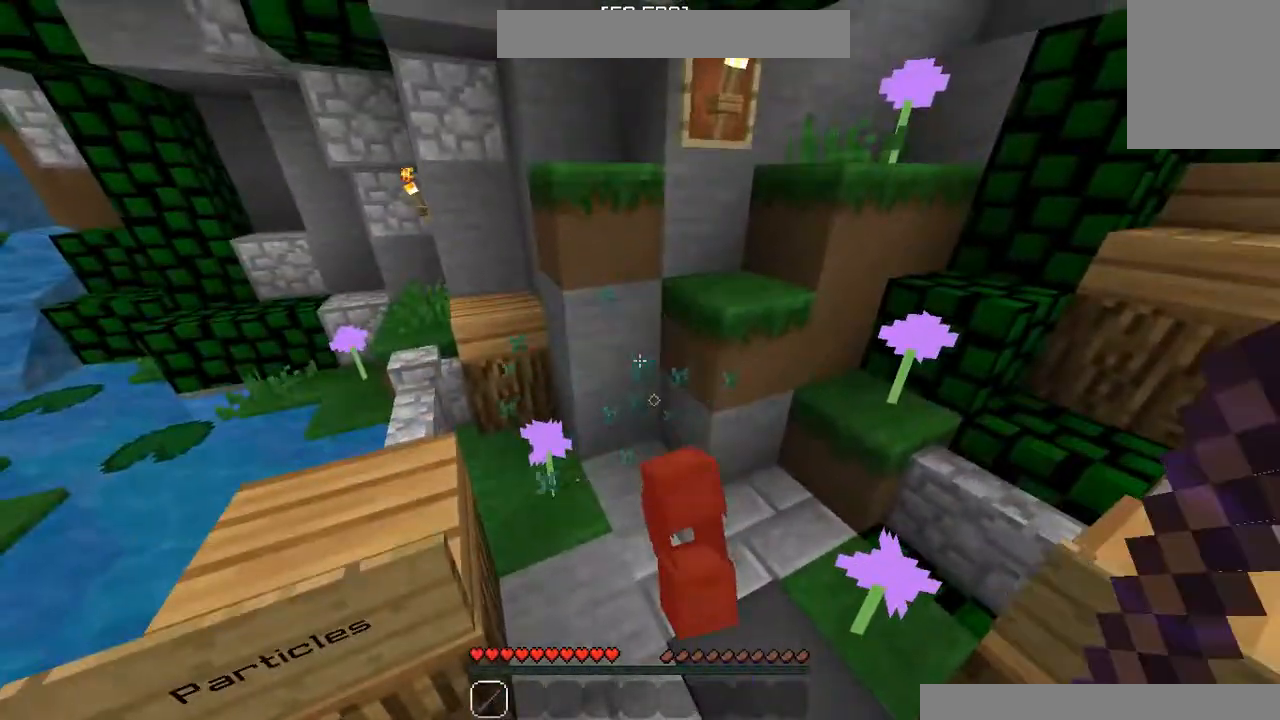
{"keys": [], "mouse": [], "events": [[240, "a", "down"], [260, "s", "down"], [360, "a", "up"], [360, "s", "up"]]}
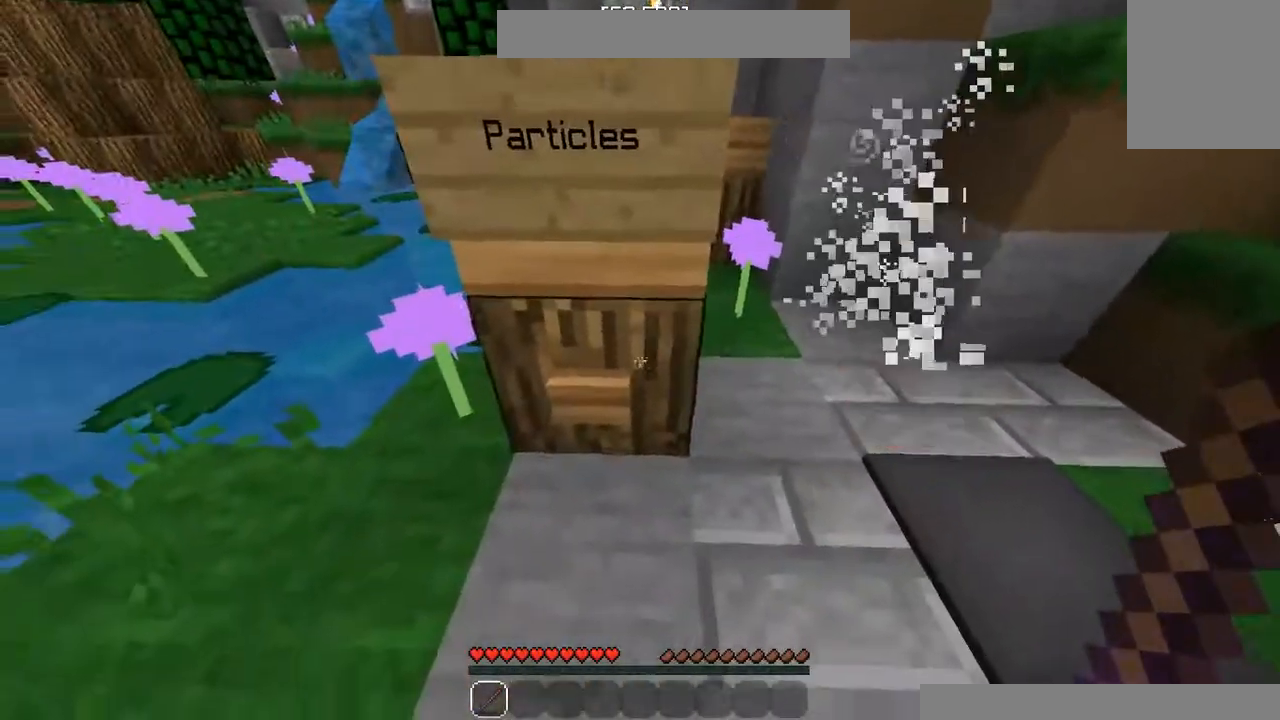
{"keys": ["w"], "mouse": [], "events": [[180, "mouse_right", "down"], [280, "mouse_right", "up"], [500, "w", "down"]]}
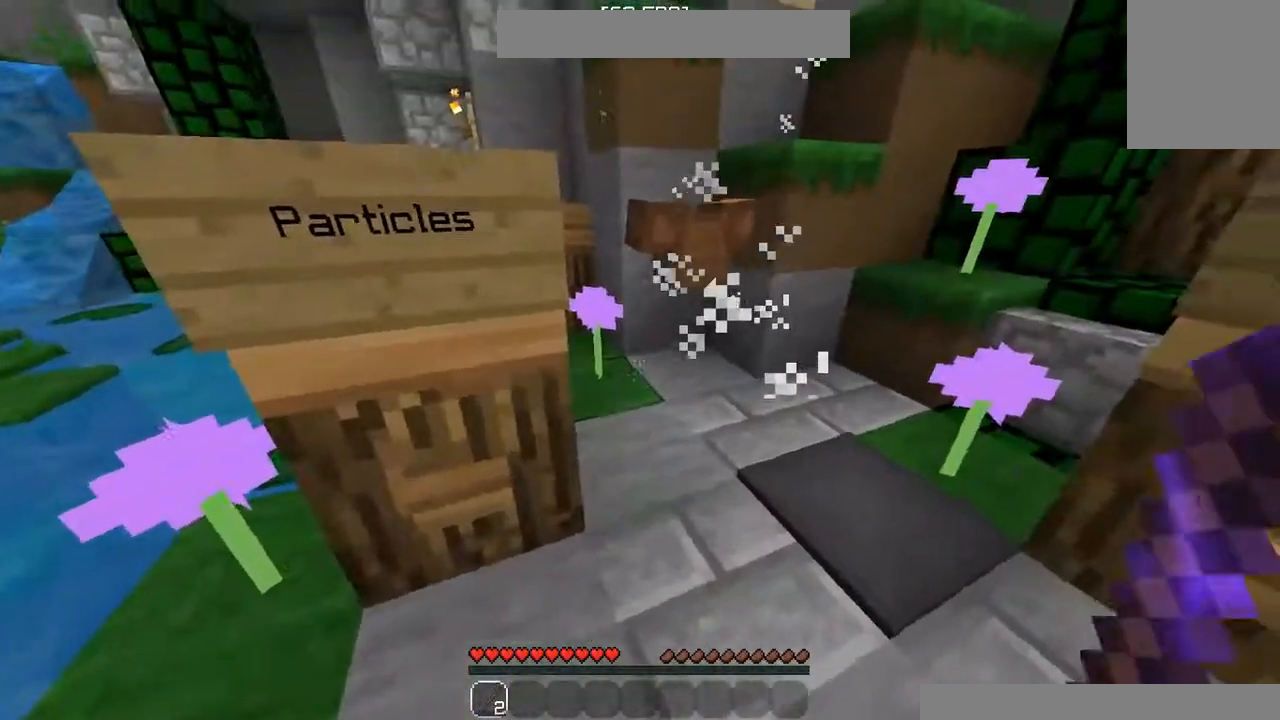
{"keys": [], "mouse": [], "events": [[140, "w", "up"]]}
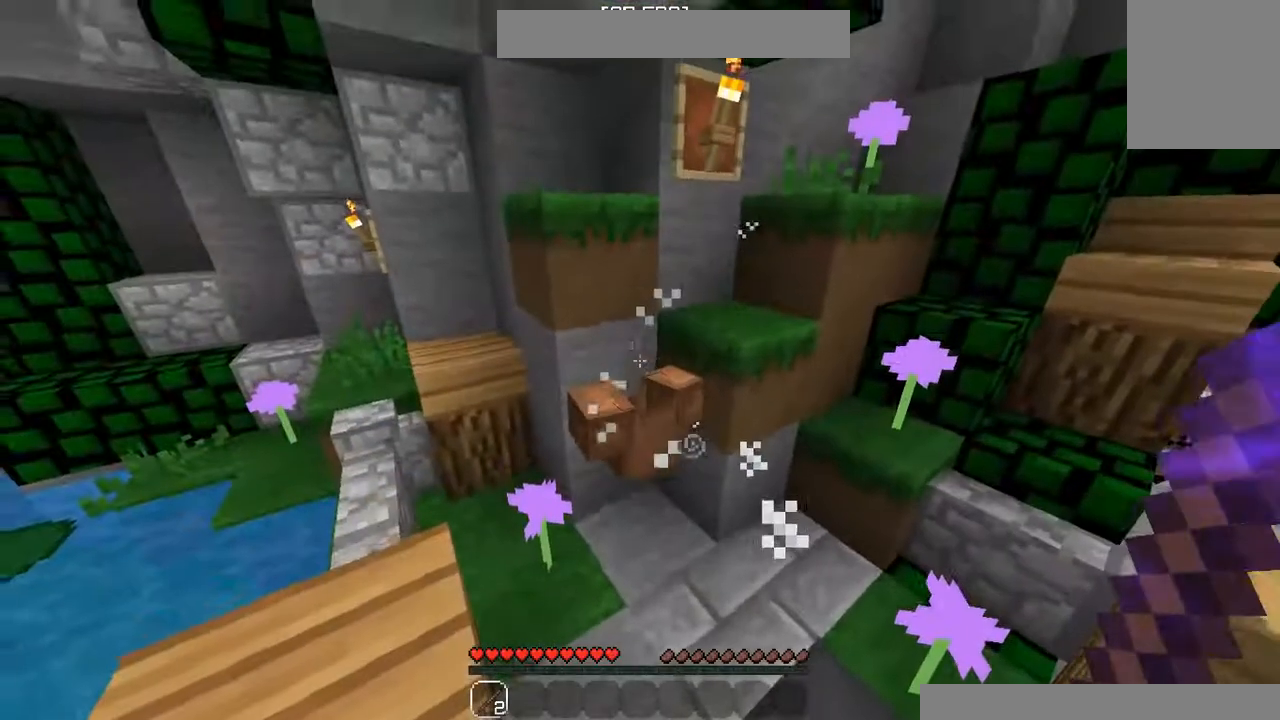
{"keys": [], "mouse": [], "events": [[120, "mouse_left", "down"], [180, "mouse_left", "up"]]}
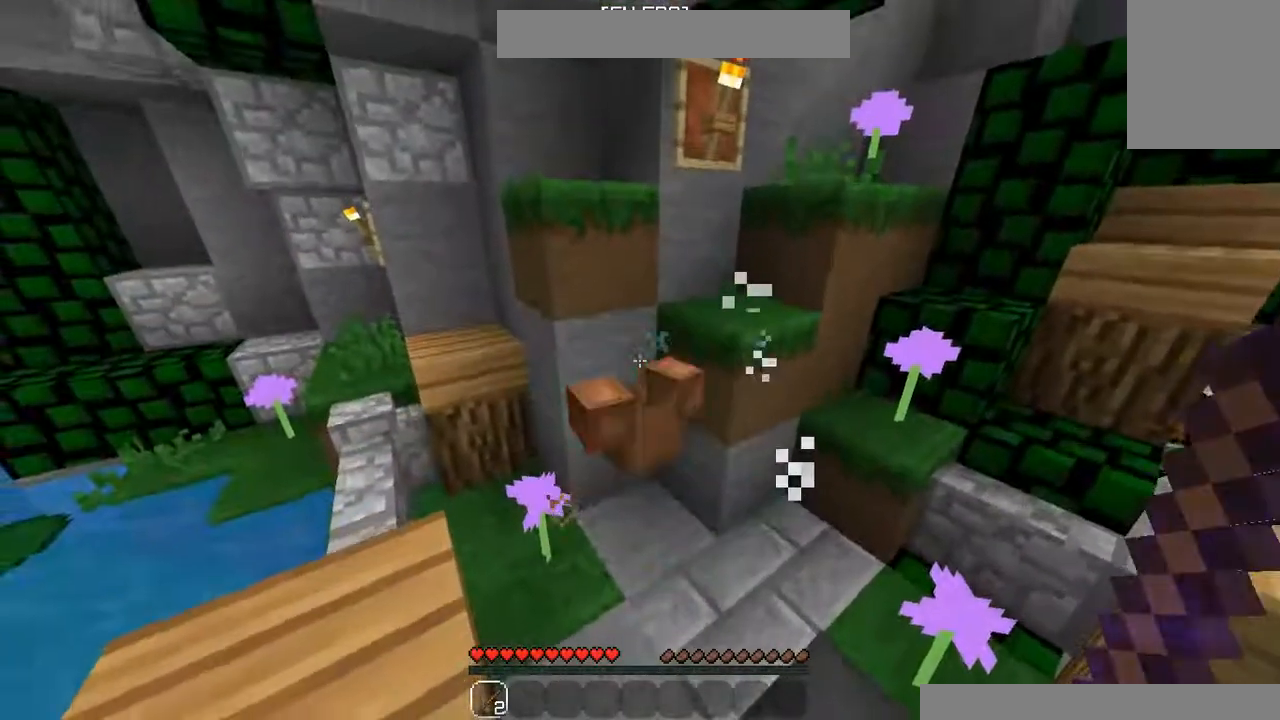
{"keys": [], "mouse": [], "events": [[100, "mouse_left", "down"], [180, "mouse_left", "up"]]}
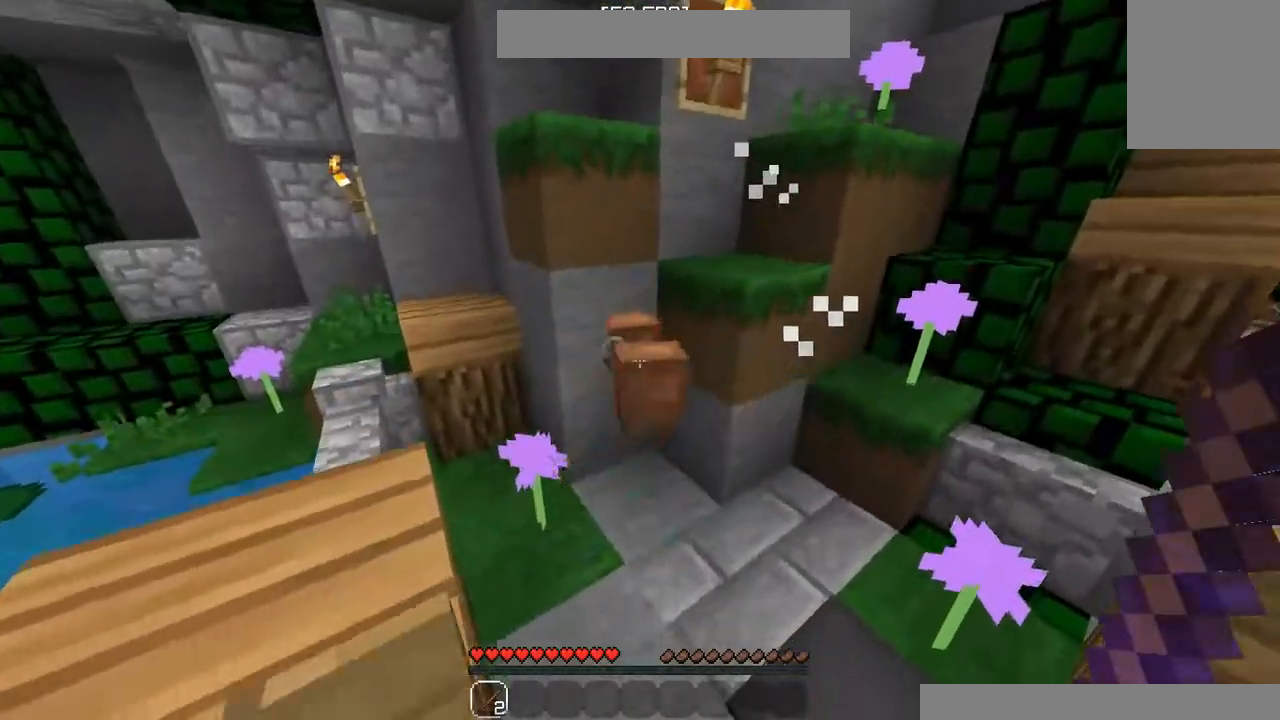
{"keys": [], "mouse": [], "events": [[40, "mouse_left", "down"], [120, "mouse_left", "up"]]}
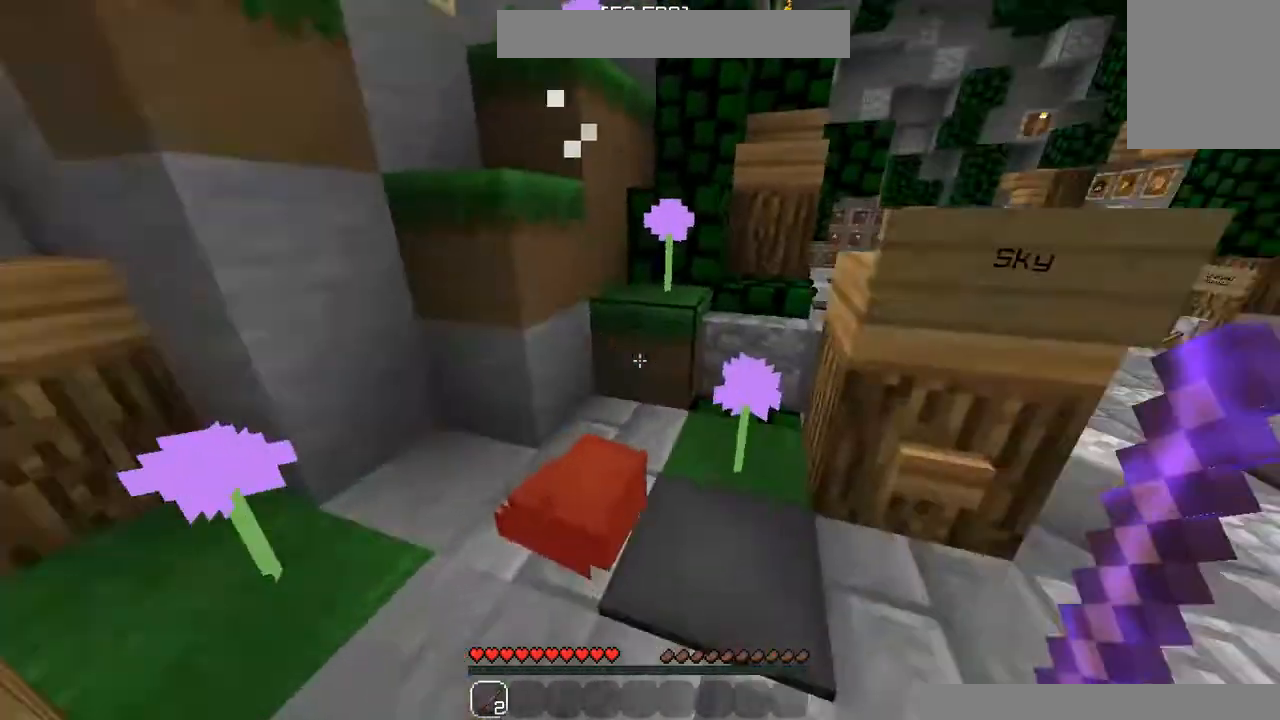
{"keys": [], "mouse": [], "events": [[120, "d", "down"], [120, "s", "down"], [280, "d", "up"], [280, "s", "up"]]}
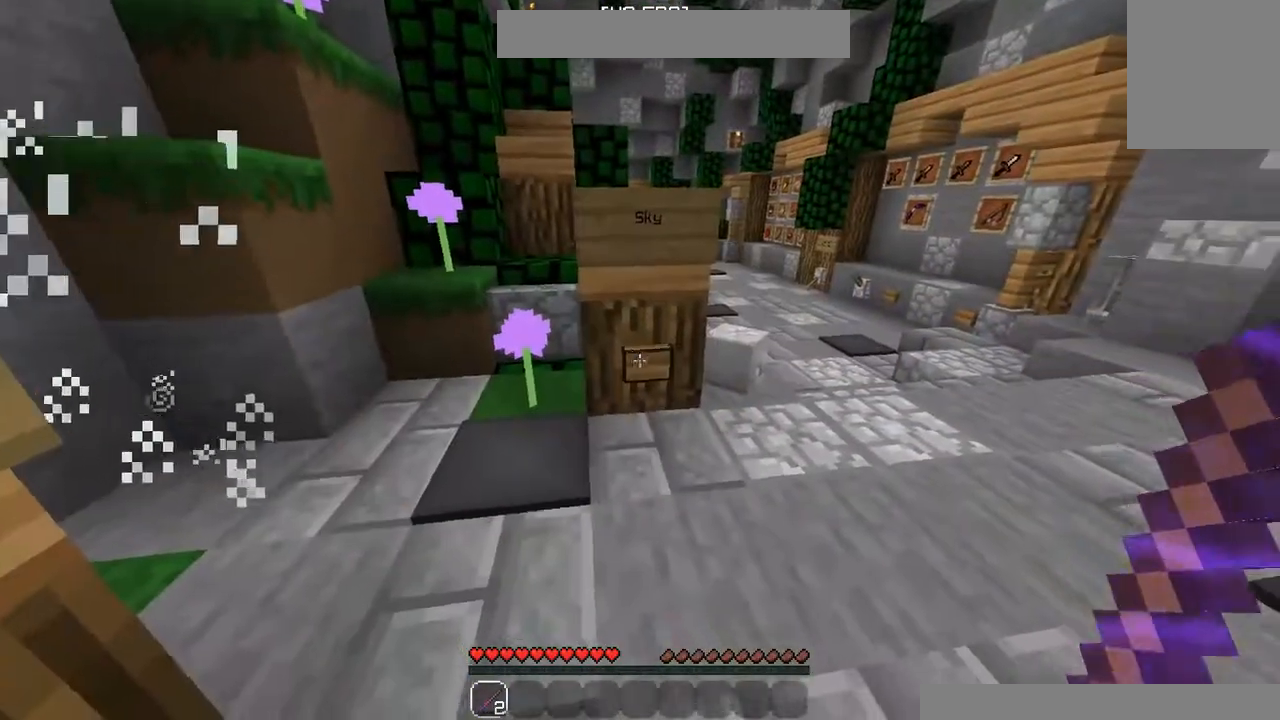
{"keys": [], "mouse": [], "events": [[100, "mouse_right", "down"], [160, "mouse_right", "up"]]}
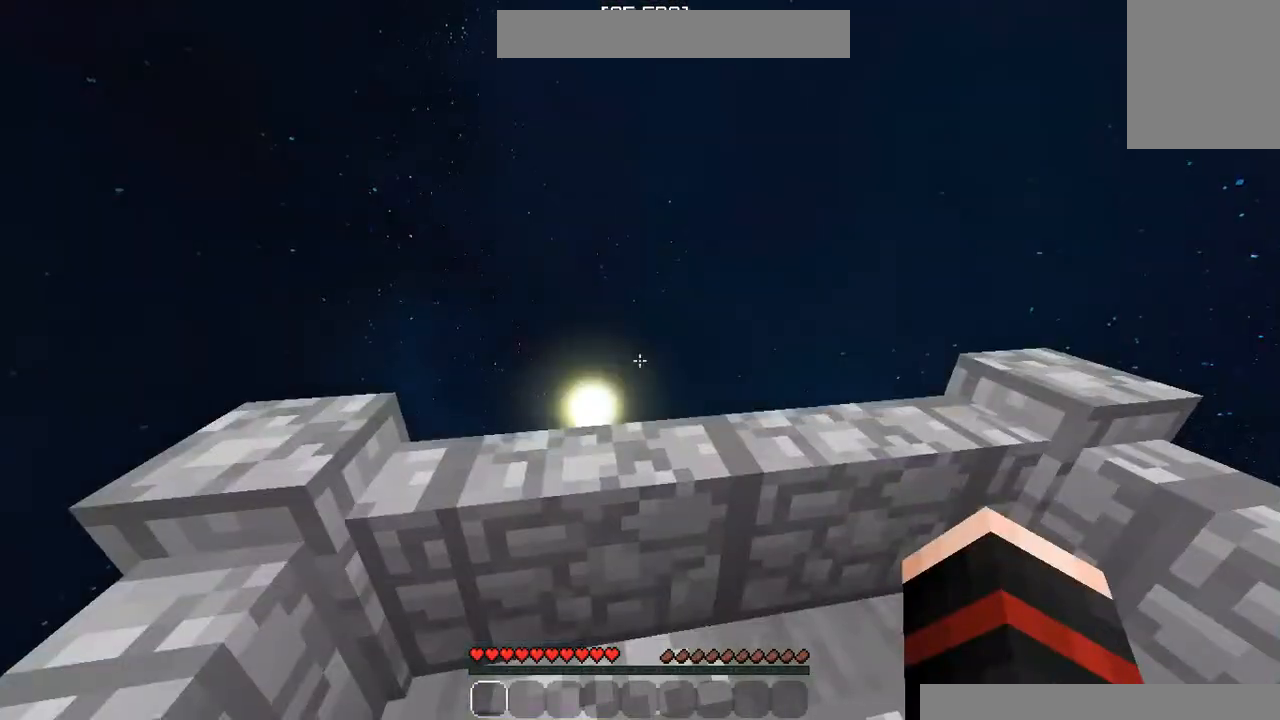
{"keys": [], "mouse": [], "events": []}
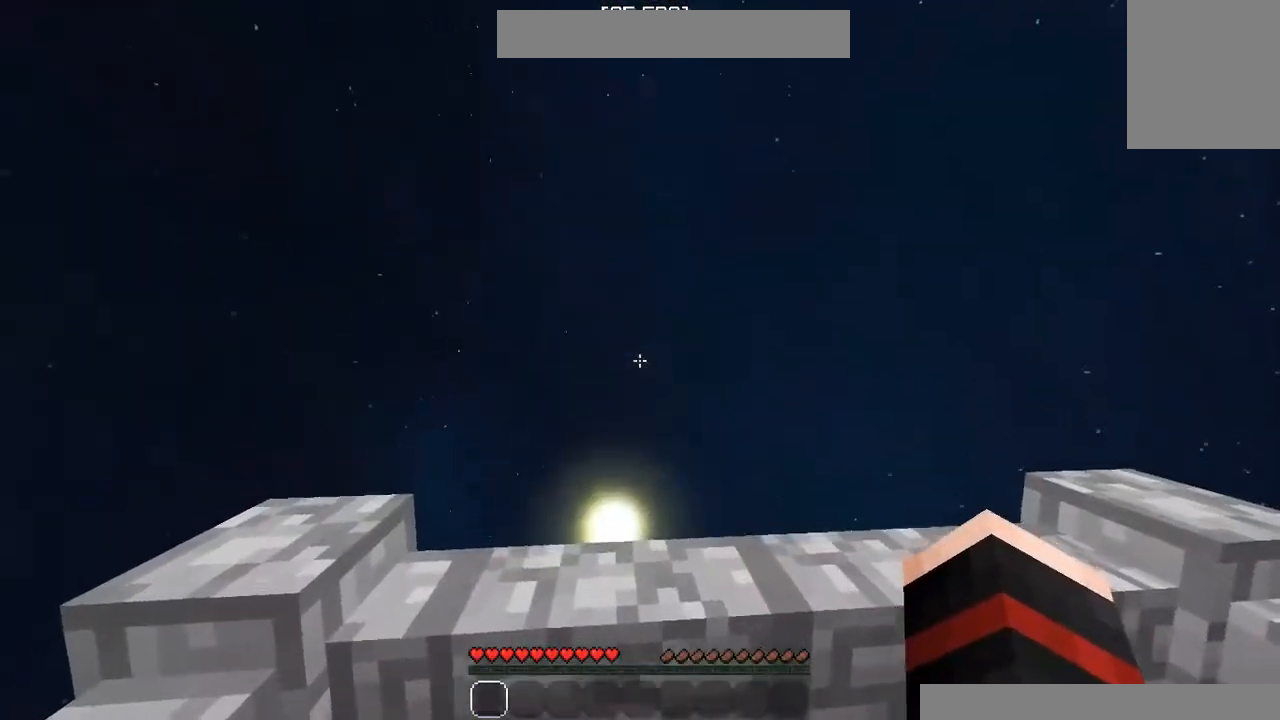
{"keys": [], "mouse": [], "events": [[180, "d", "down"], [300, "d", "up"]]}
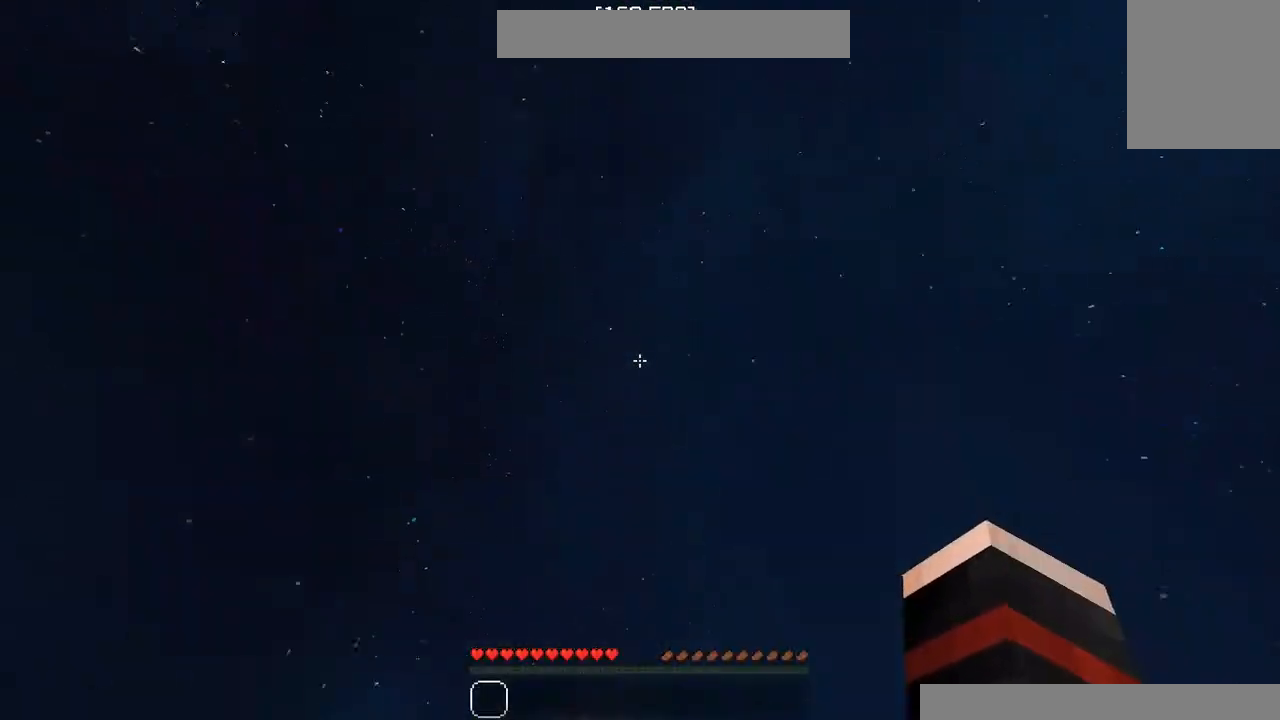
{"keys": [], "mouse": [], "events": []}
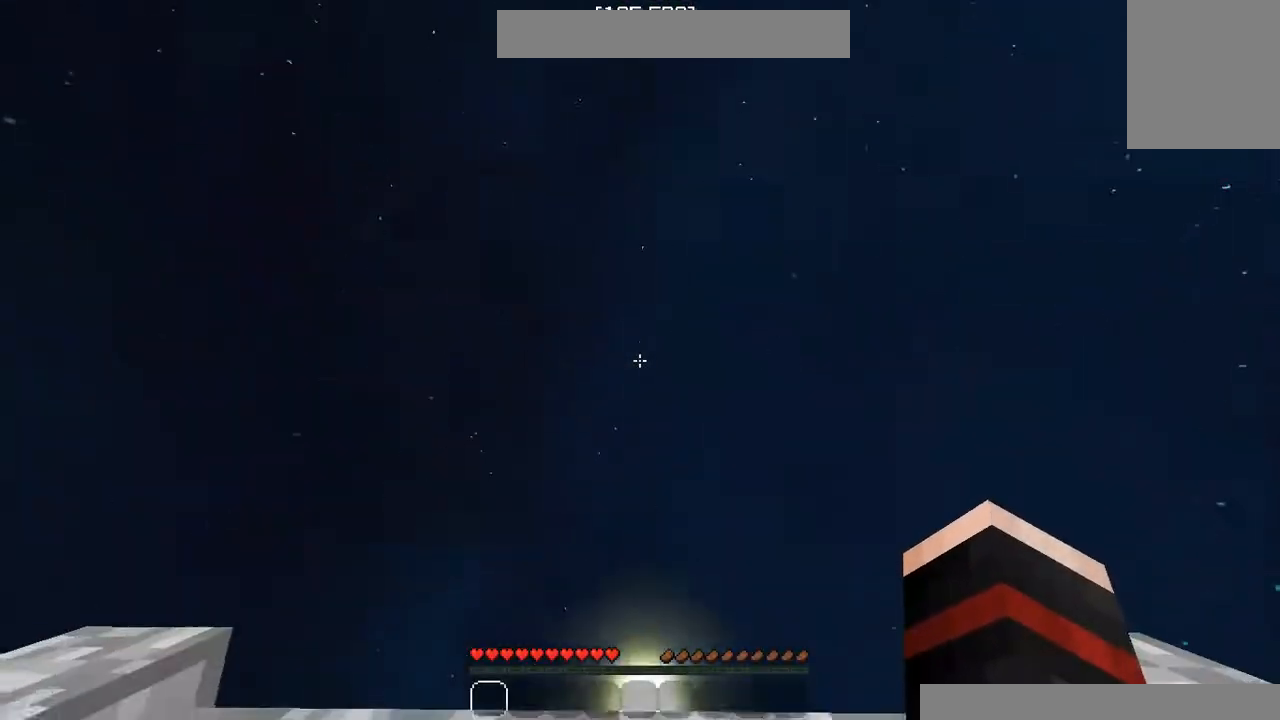
{"keys": [], "mouse": [], "events": [[200, "w", "down"], [380, "w", "up"]]}
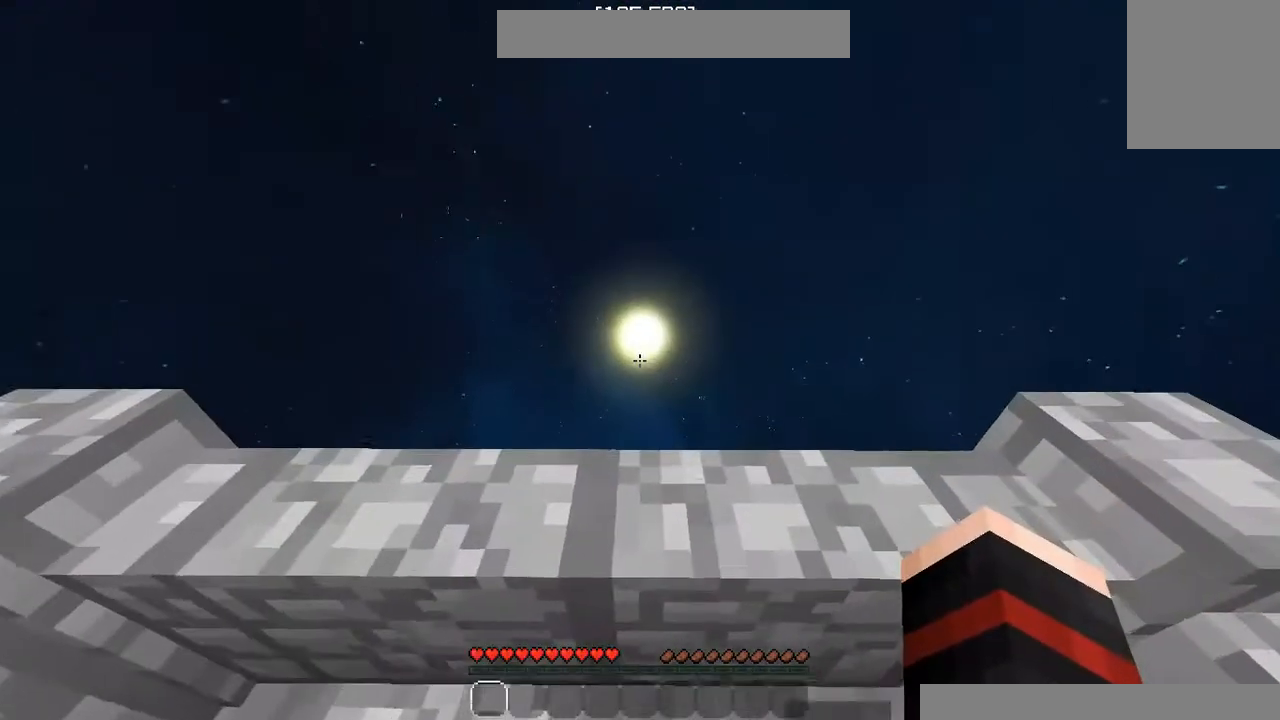
{"keys": ["a", "w"], "mouse": [], "events": [[420, "a", "down"], [440, "w", "down"]]}
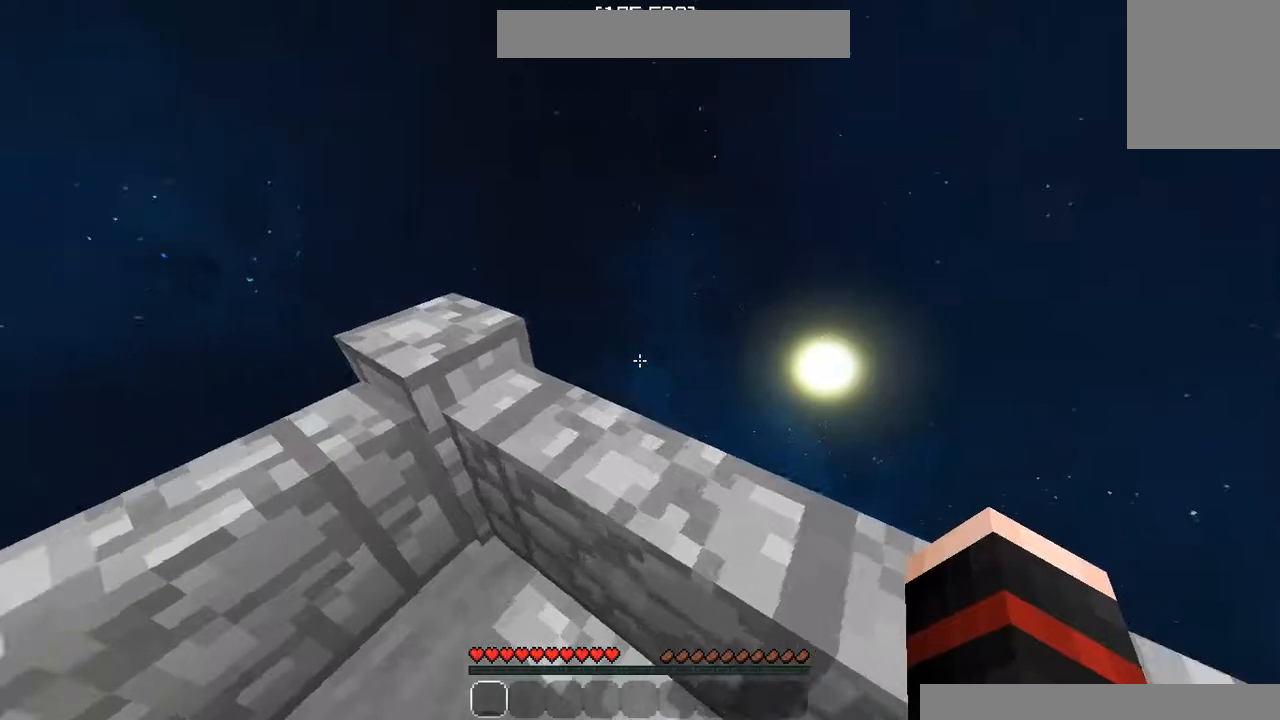
{"keys": ["a", "w"], "mouse": [], "events": [[260, "a", "up"], [260, "w", "up"], [460, "a", "down"], [480, "w", "down"]]}
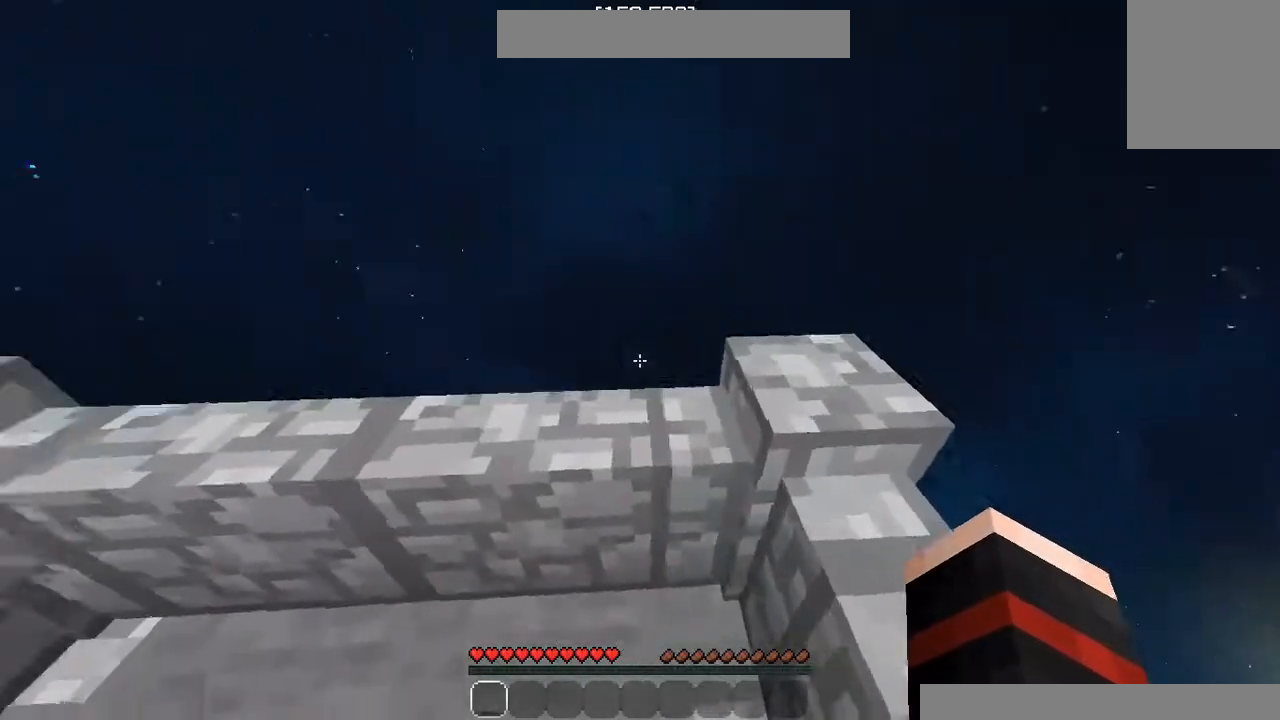
{"keys": ["a", "w"], "mouse": [], "events": []}
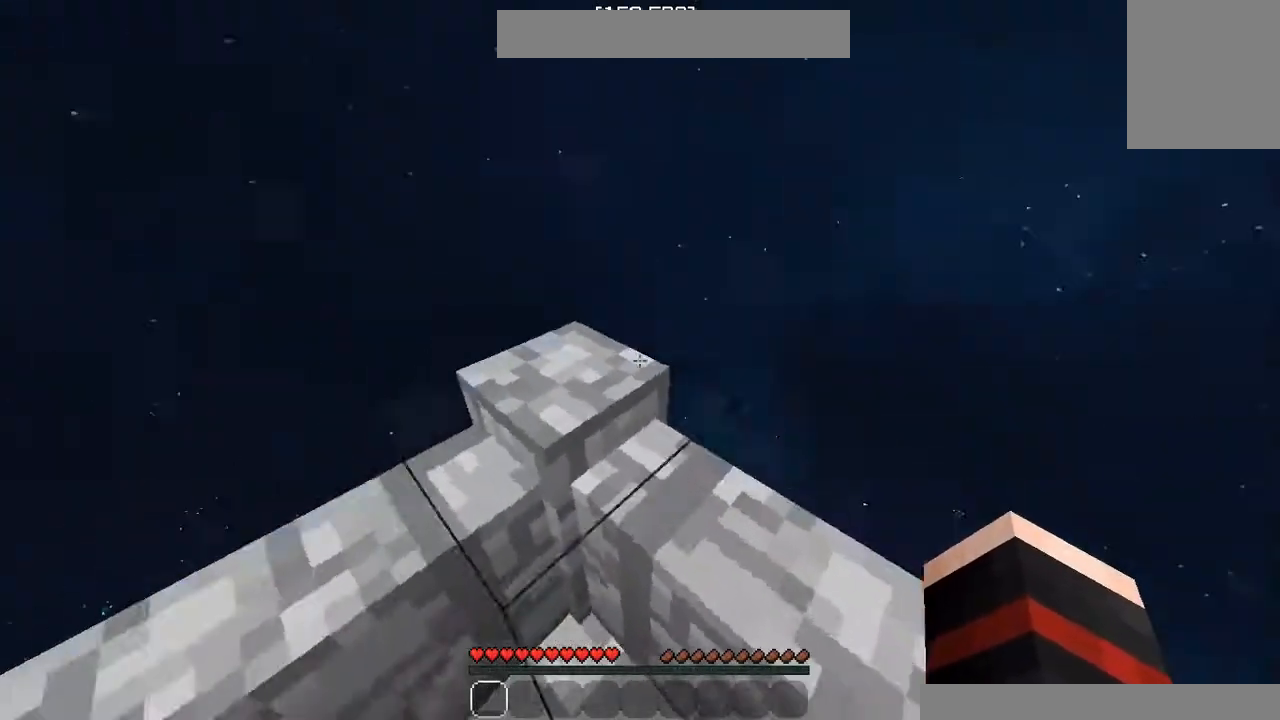
{"keys": ["a"], "mouse": [], "events": [[20, "a", "up"], [20, "w", "up"], [420, "a", "down"]]}
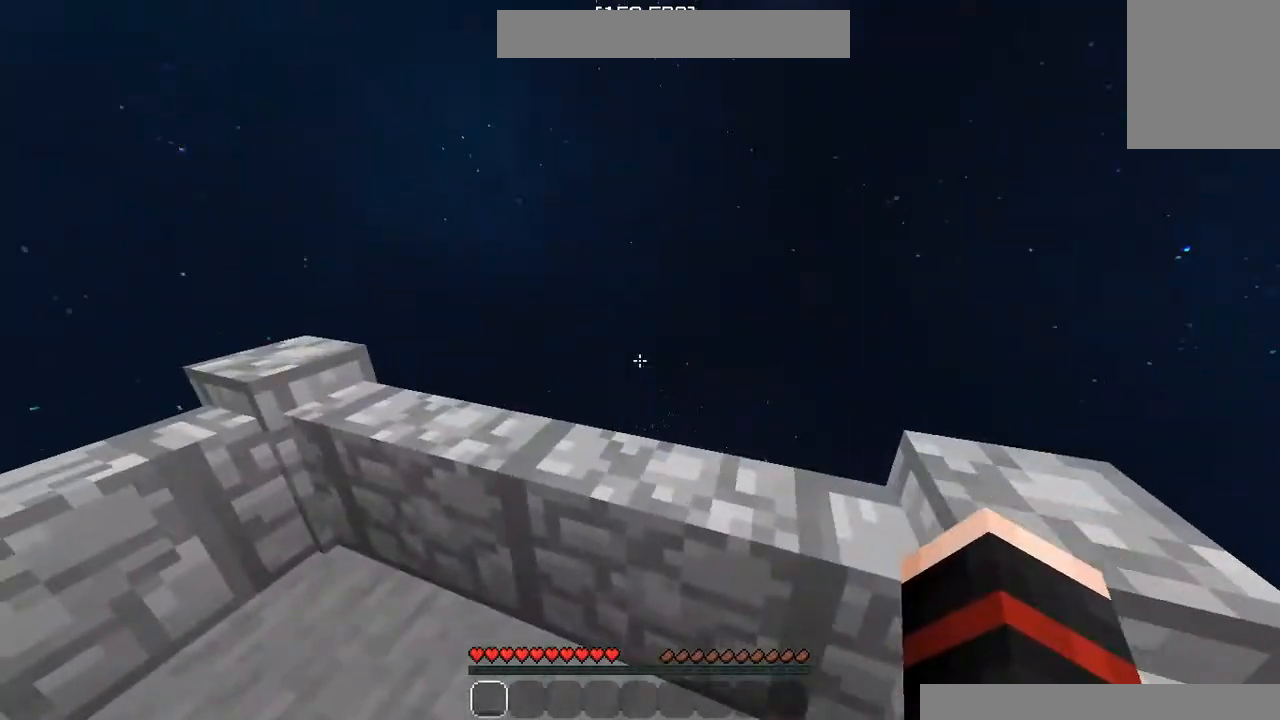
{"keys": [], "mouse": [], "events": [[100, "a", "up"]]}